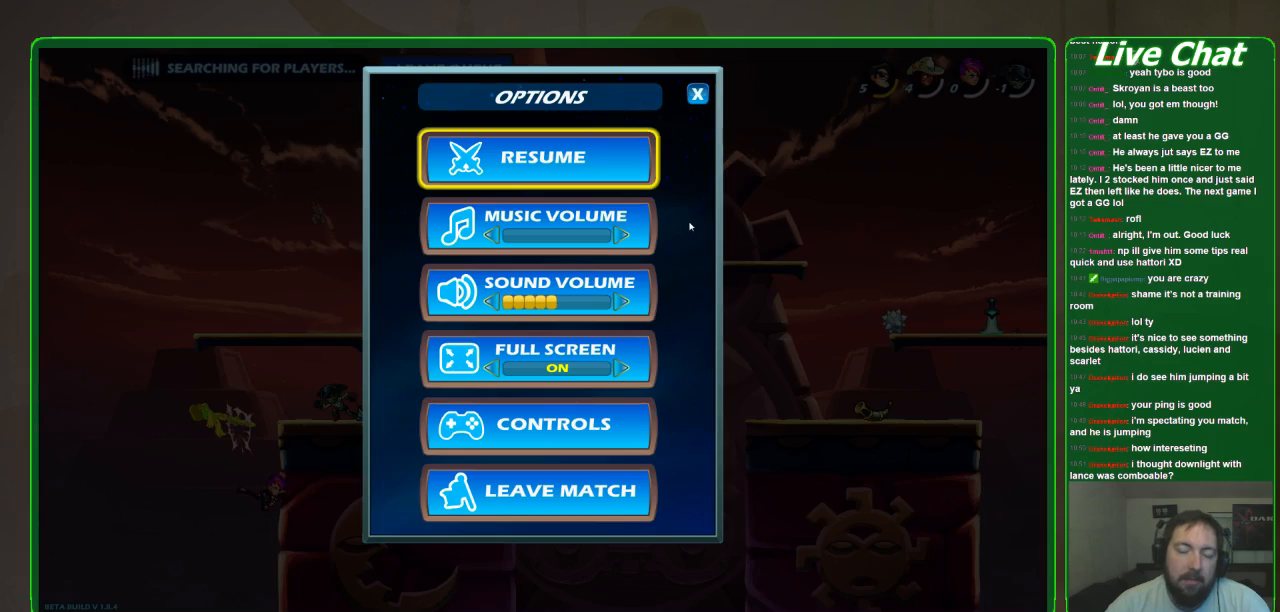
Gameplay with a controller (Xbox layout); each line is a JSON object with the inputs held at the frame after it. "events" lists button and stick changes between this image and that frame as [ms after this image, input, new state], when the widget could be followed in between. Not read: DPAD_DOWN DPAD_LEFT DPAD_RIGHT DPAD_UP L3 R3 right_stick.
{"buttons": [], "left_stick": "center", "events": [[200, "A", "down"], [267, "A", "up"]]}
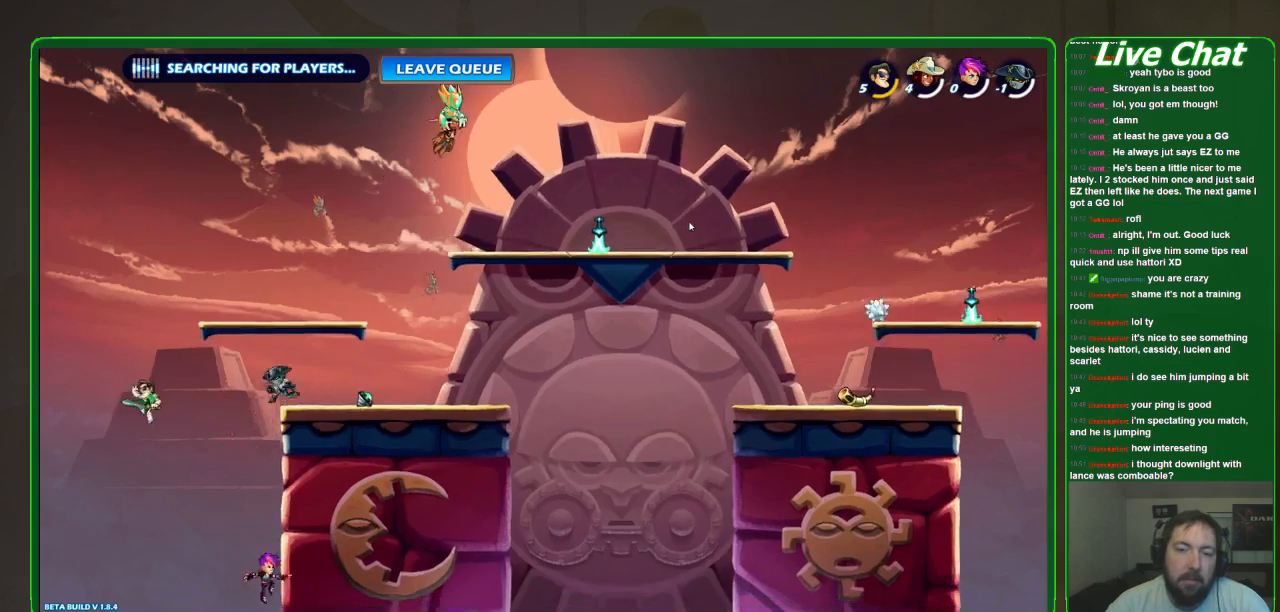
{"buttons": [], "left_stick": "center", "events": []}
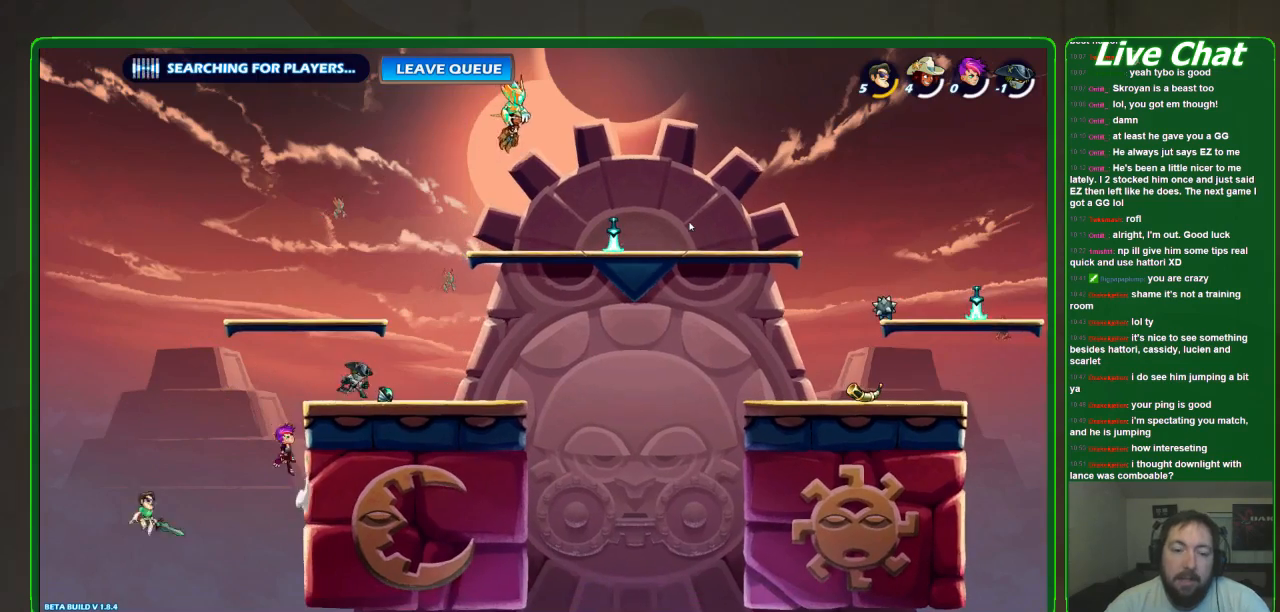
{"buttons": [], "left_stick": "right", "events": [[300, "left_stick", "right"]]}
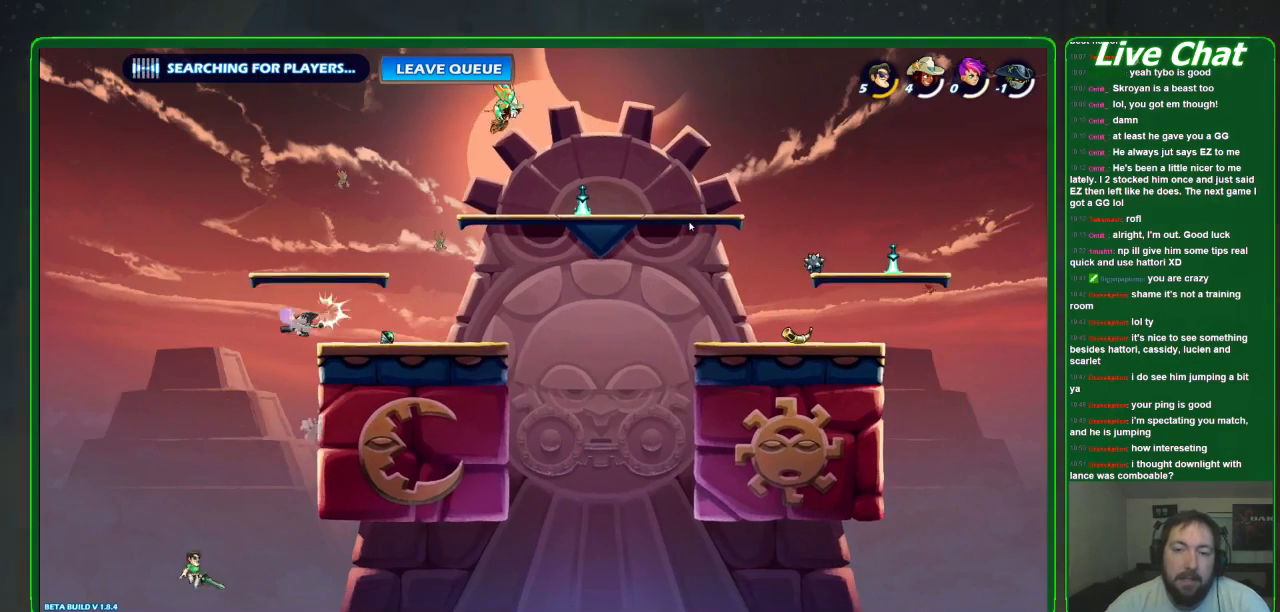
{"buttons": [], "left_stick": "right", "events": [[167, "A", "down"], [500, "A", "up"]]}
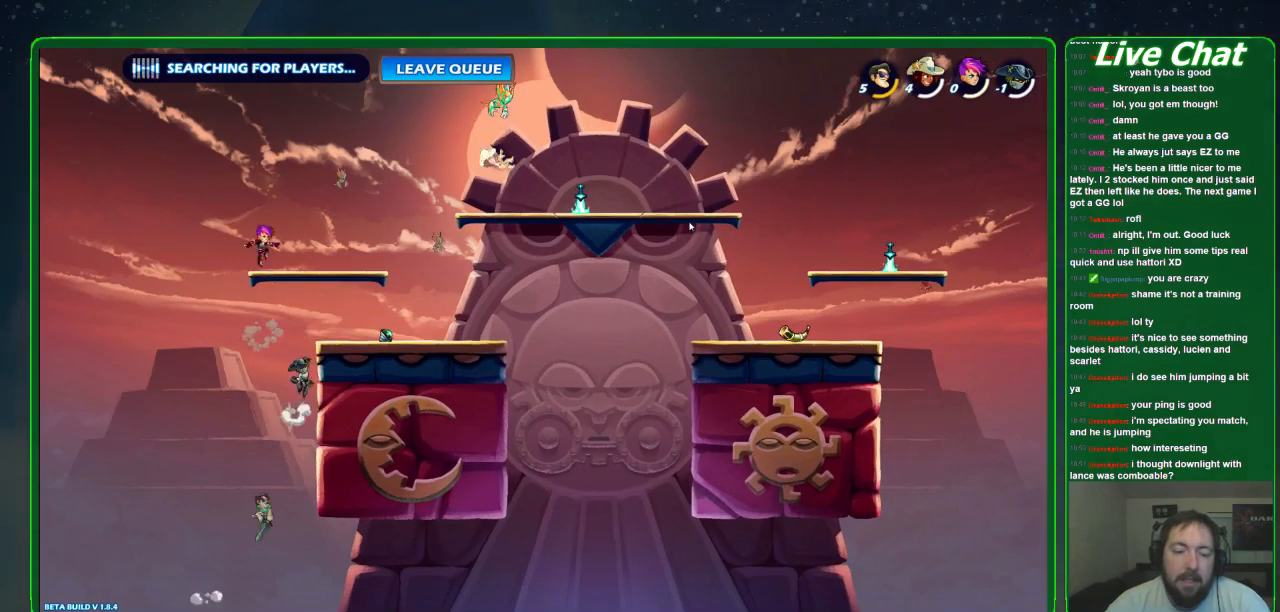
{"buttons": [], "left_stick": "up-left", "events": [[467, "left_stick", "up-left"]]}
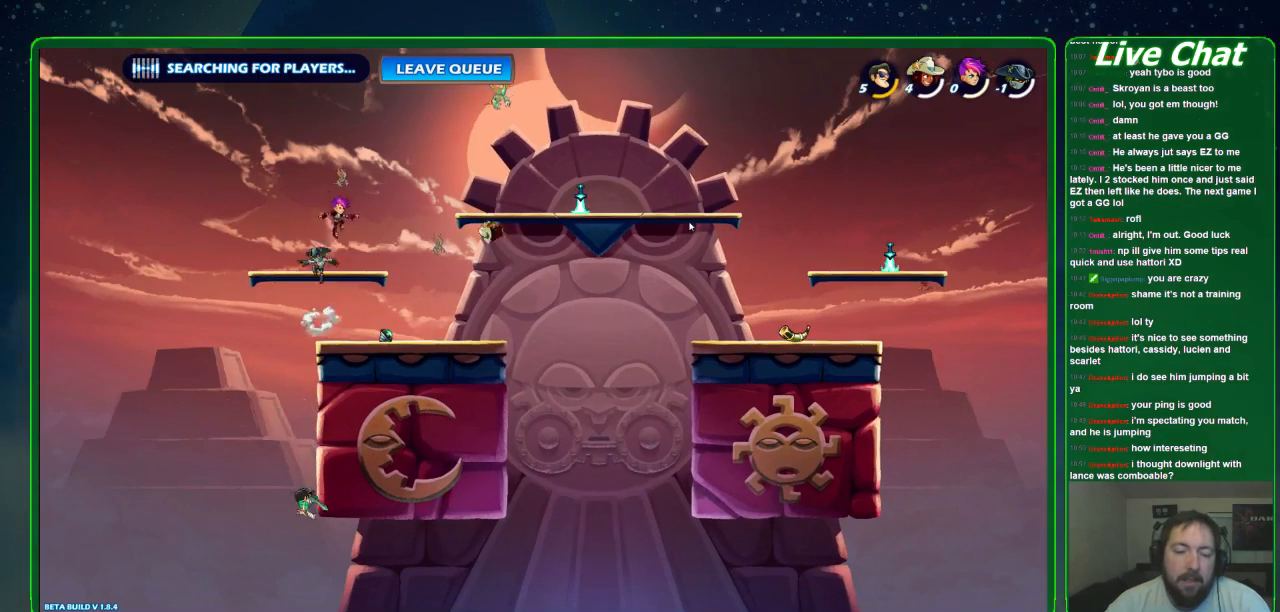
{"buttons": ["A"], "left_stick": "up-right", "events": [[200, "A", "down"], [267, "left_stick", "up-right"], [300, "A", "up"], [500, "A", "down"]]}
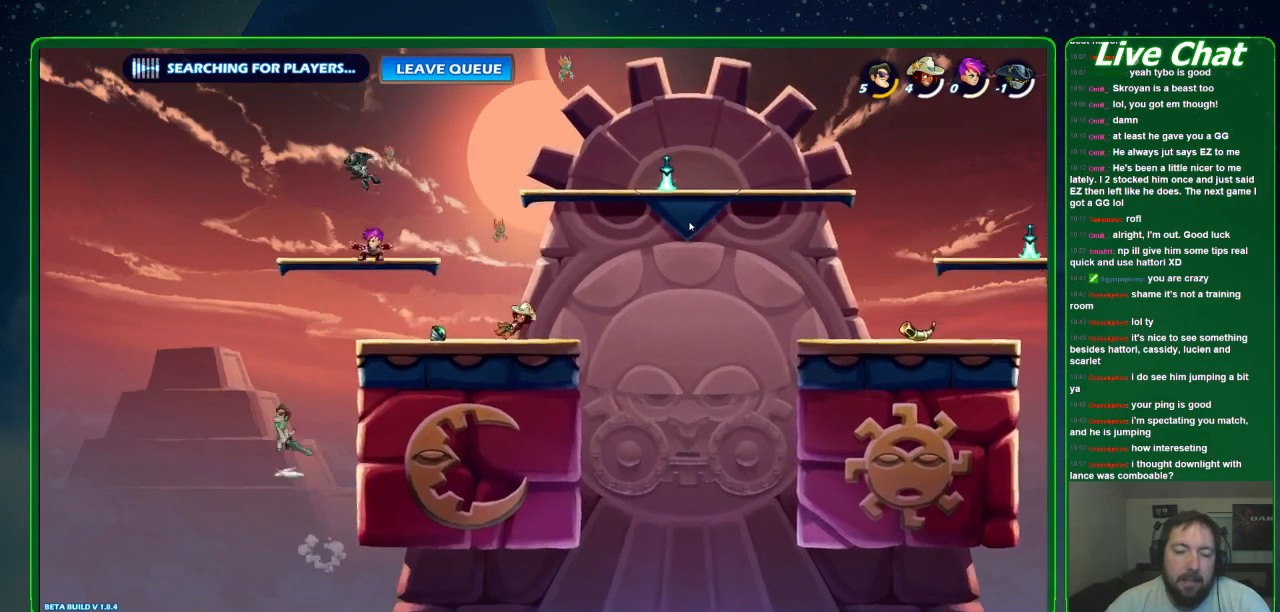
{"buttons": [], "left_stick": "right", "events": [[233, "A", "up"], [300, "R1", "down"], [433, "left_stick", "right"], [467, "R1", "up"]]}
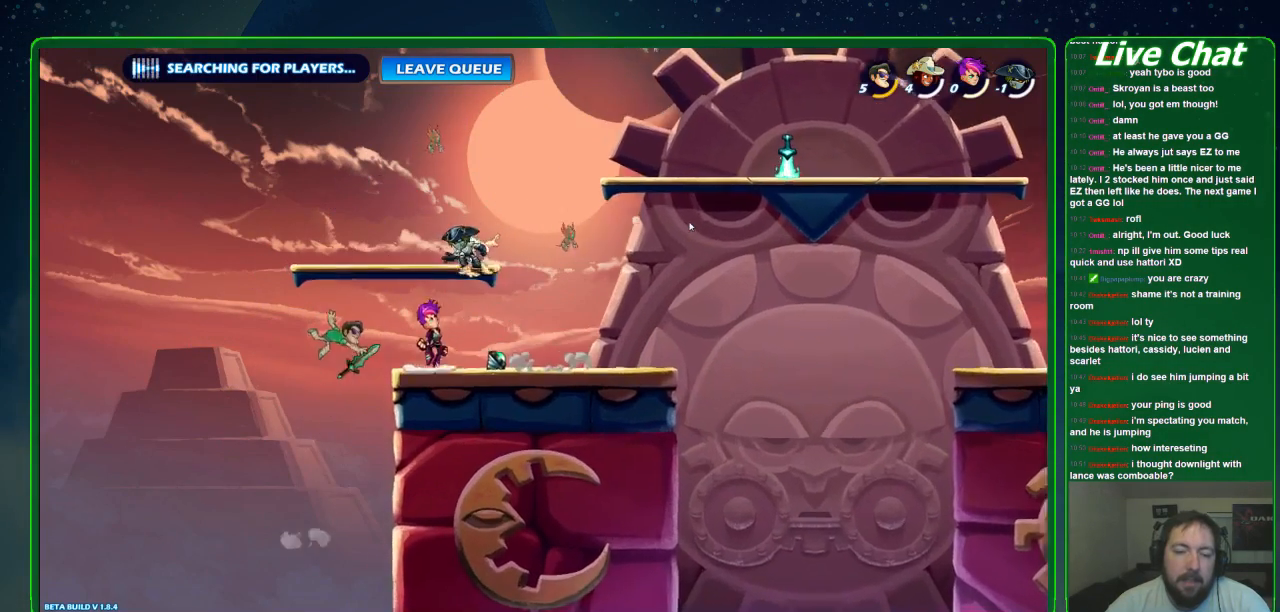
{"buttons": [], "left_stick": "right", "events": []}
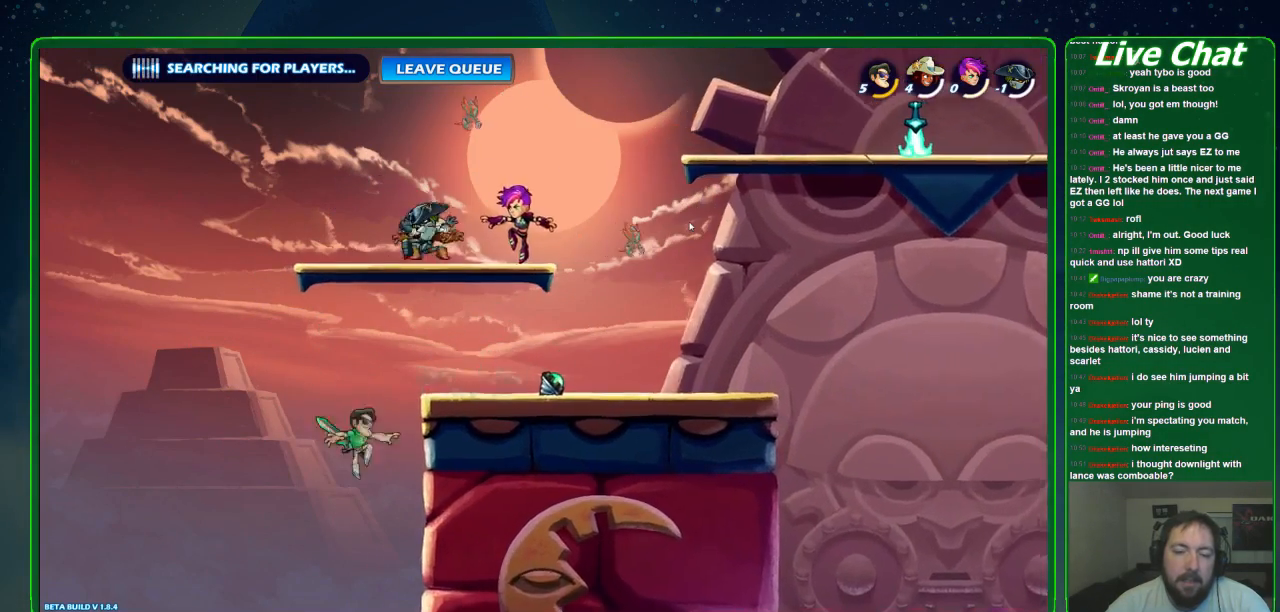
{"buttons": ["A"], "left_stick": "up"}
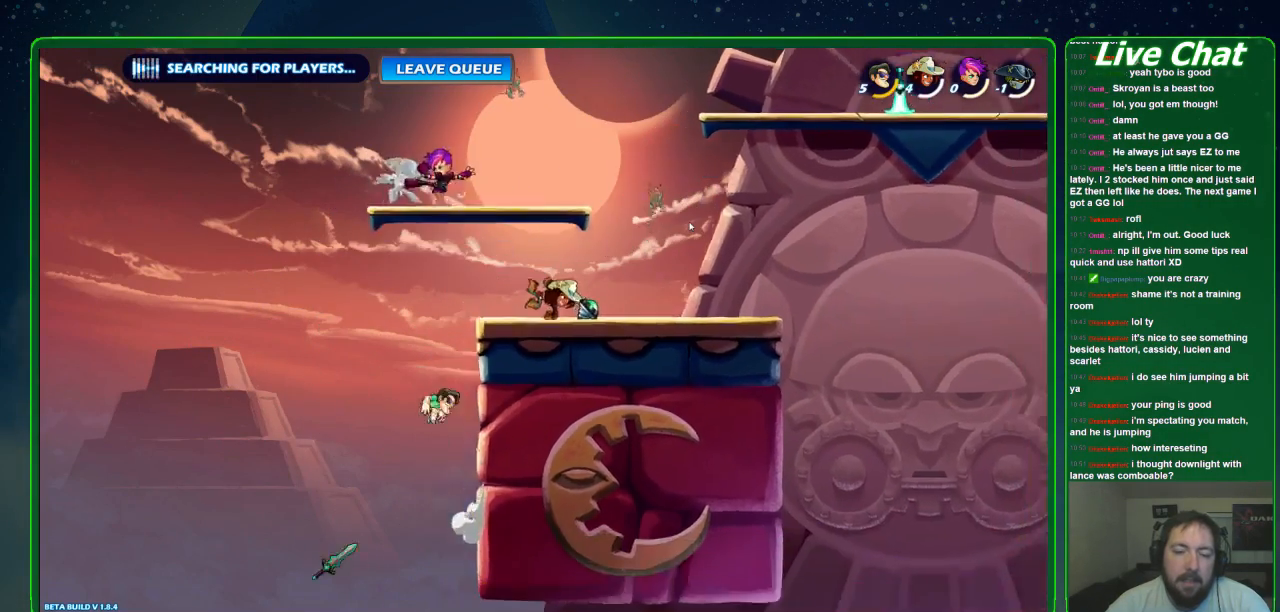
{"buttons": [], "left_stick": "up-right", "events": [[33, "A", "up"], [67, "left_stick", "up-right"], [367, "Y", "down"], [500, "Y", "up"]]}
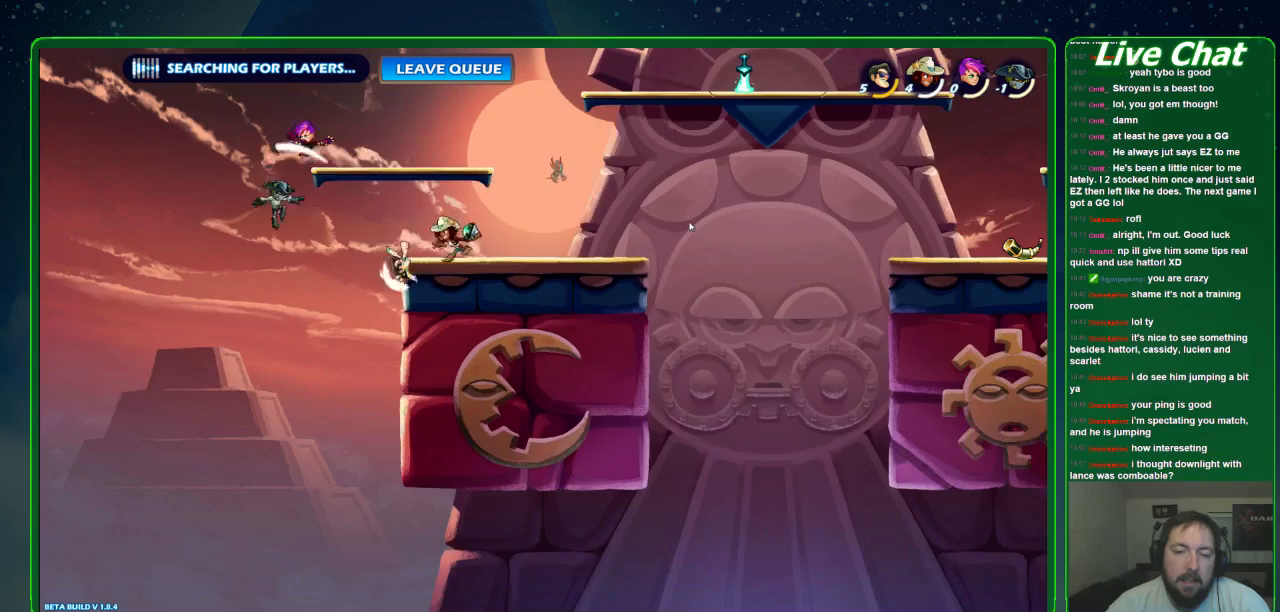
{"buttons": [], "left_stick": "up-right", "events": [[133, "Y", "down"], [300, "Y", "up"]]}
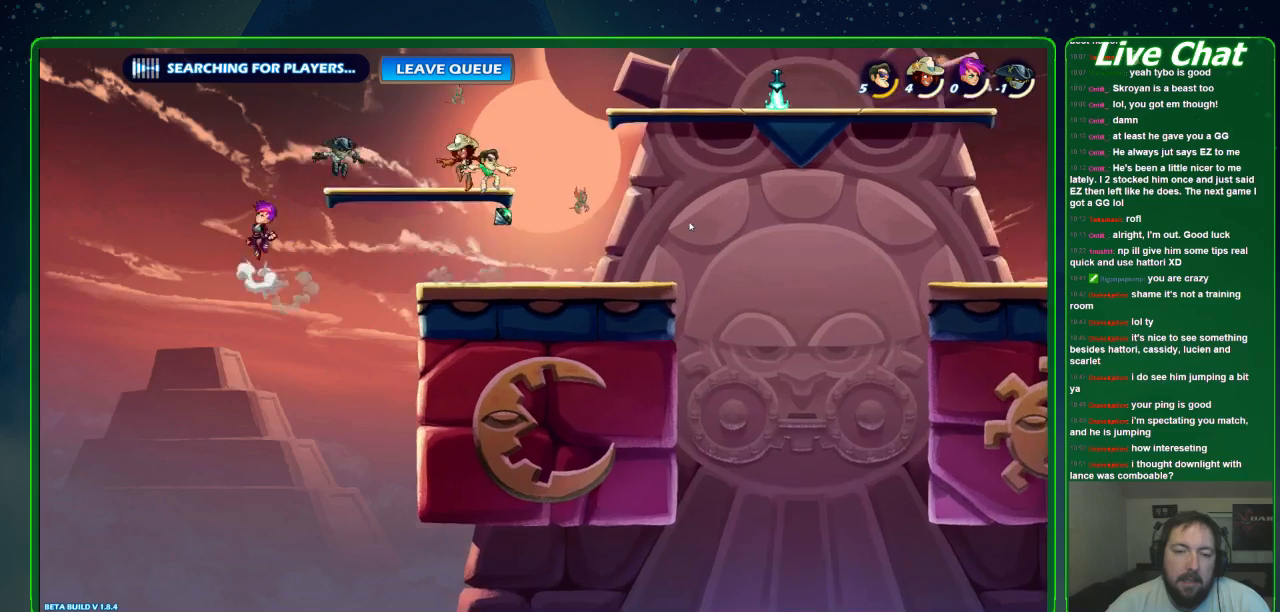
{"buttons": [], "left_stick": "up-right", "events": [[167, "left_stick", "up"], [367, "left_stick", "up-right"]]}
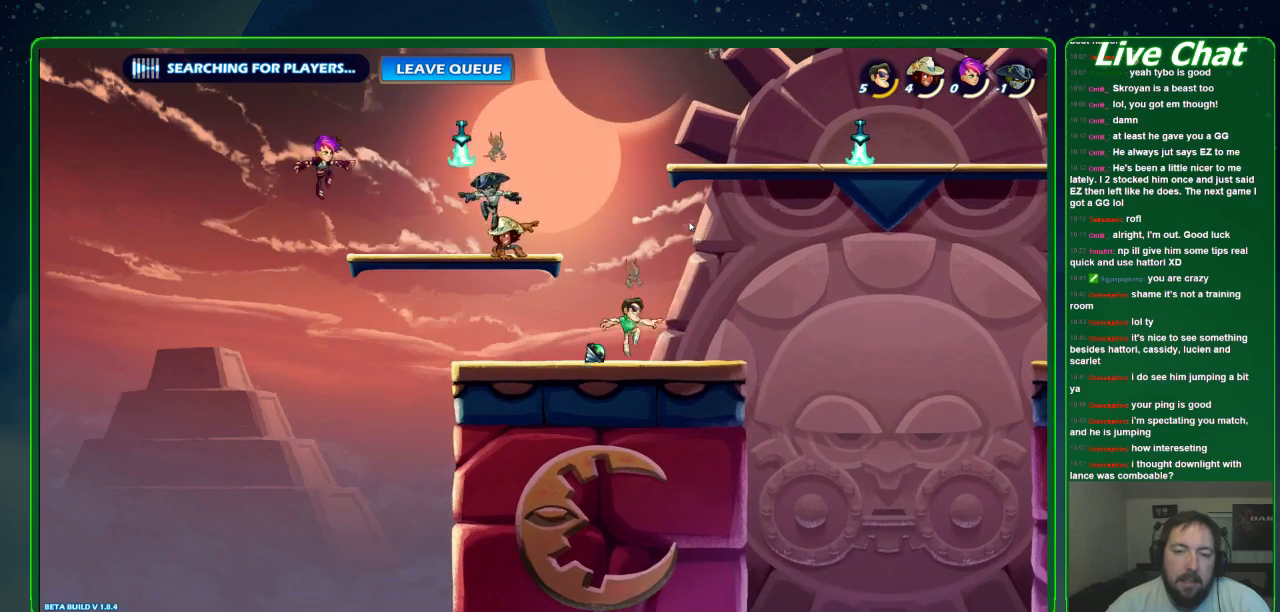
{"buttons": [], "left_stick": "up-right", "events": [[200, "A", "down"], [333, "A", "up"]]}
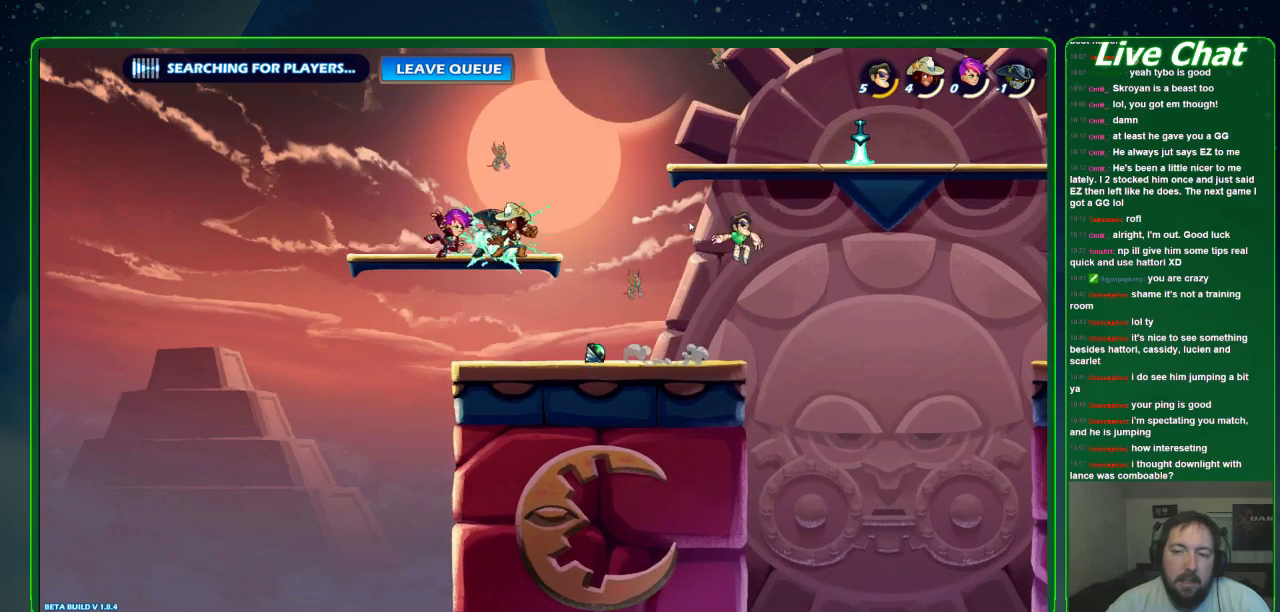
{"buttons": ["X"], "left_stick": "right", "events": [[300, "A", "down"], [400, "A", "up"], [400, "X", "down"], [500, "left_stick", "right"]]}
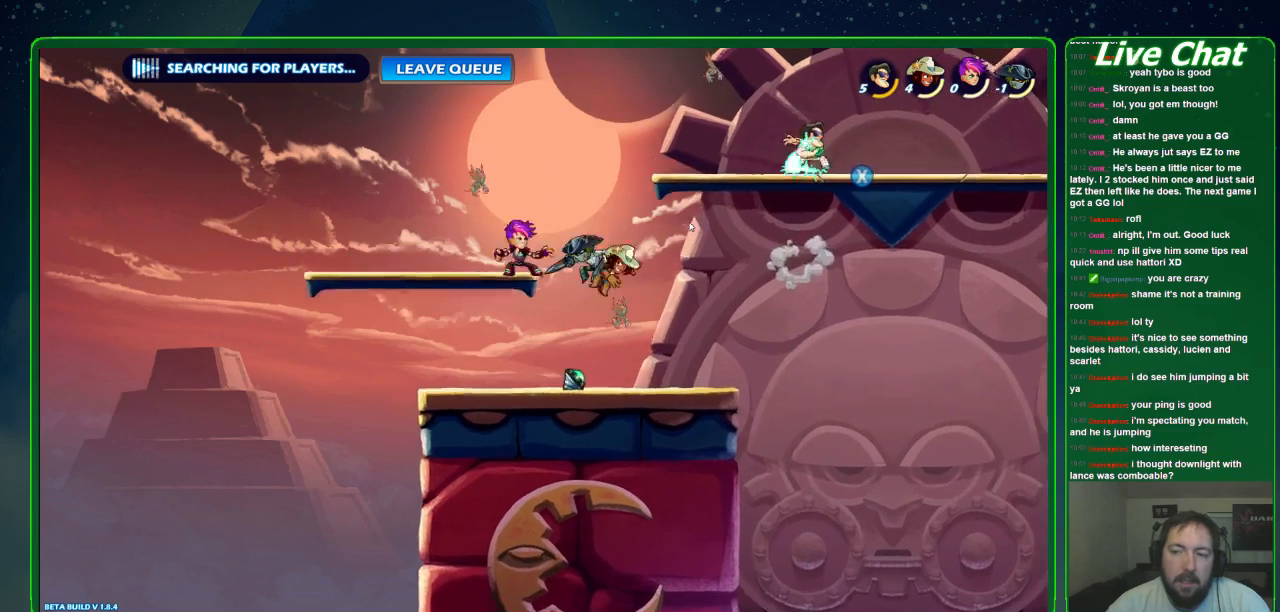
{"buttons": [], "left_stick": "right", "events": [[33, "X", "up"]]}
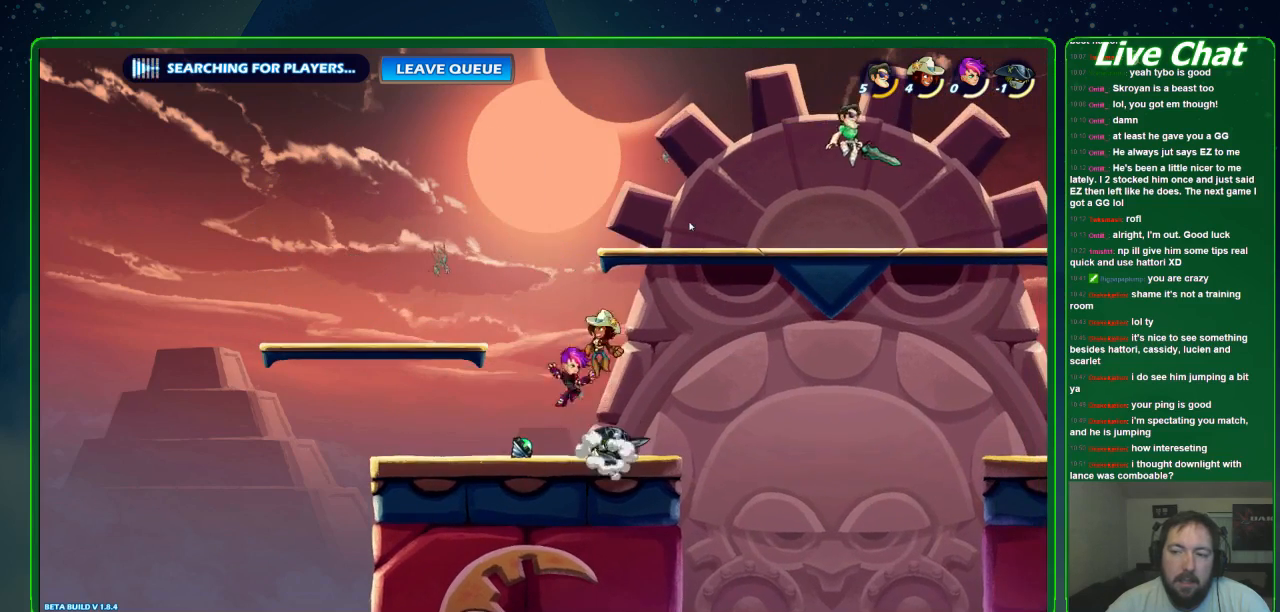
{"buttons": [], "left_stick": "down-right", "events": [[200, "left_stick", "down-right"]]}
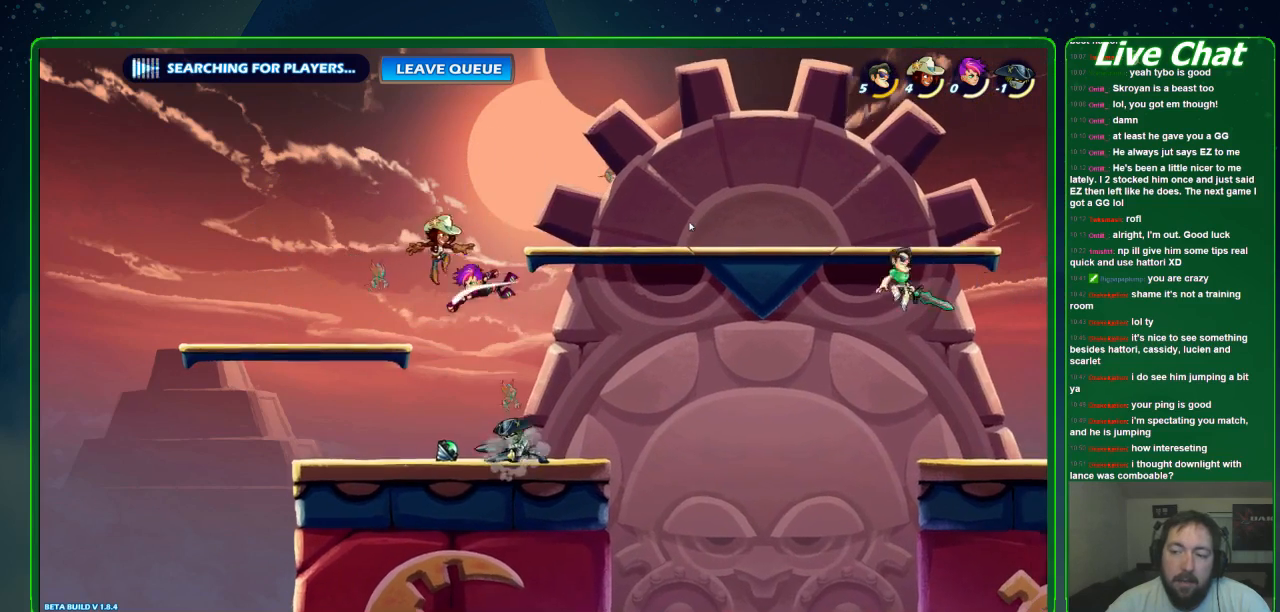
{"buttons": [], "left_stick": "left", "events": [[200, "left_stick", "left"]]}
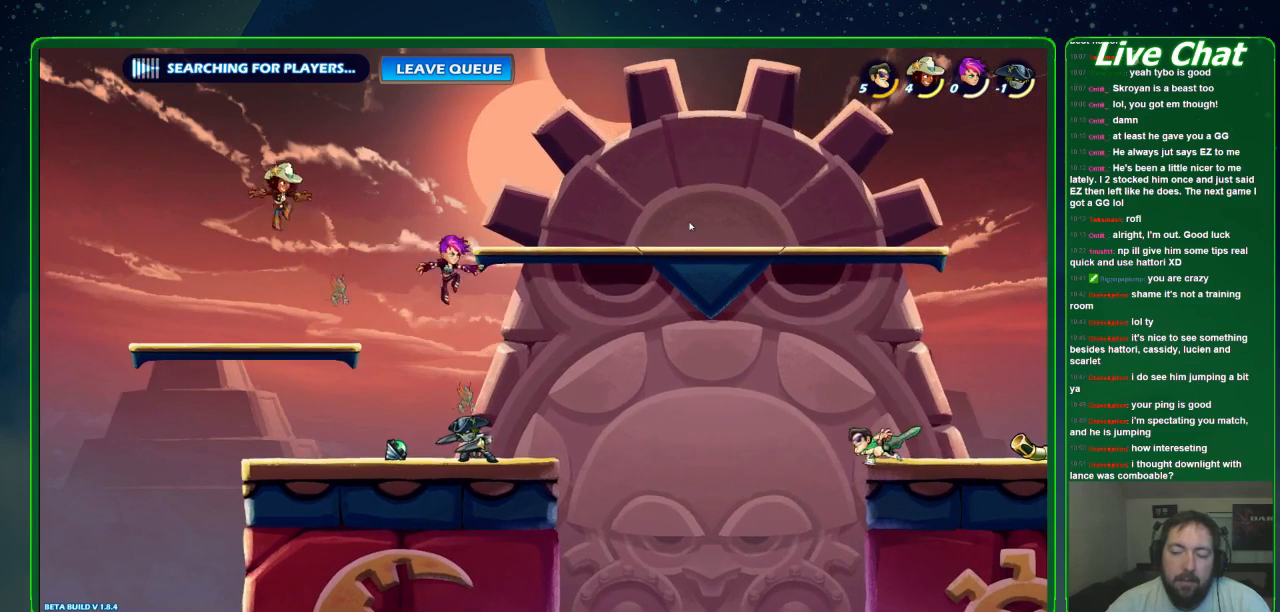
{"buttons": [], "left_stick": "right", "events": [[333, "left_stick", "right"]]}
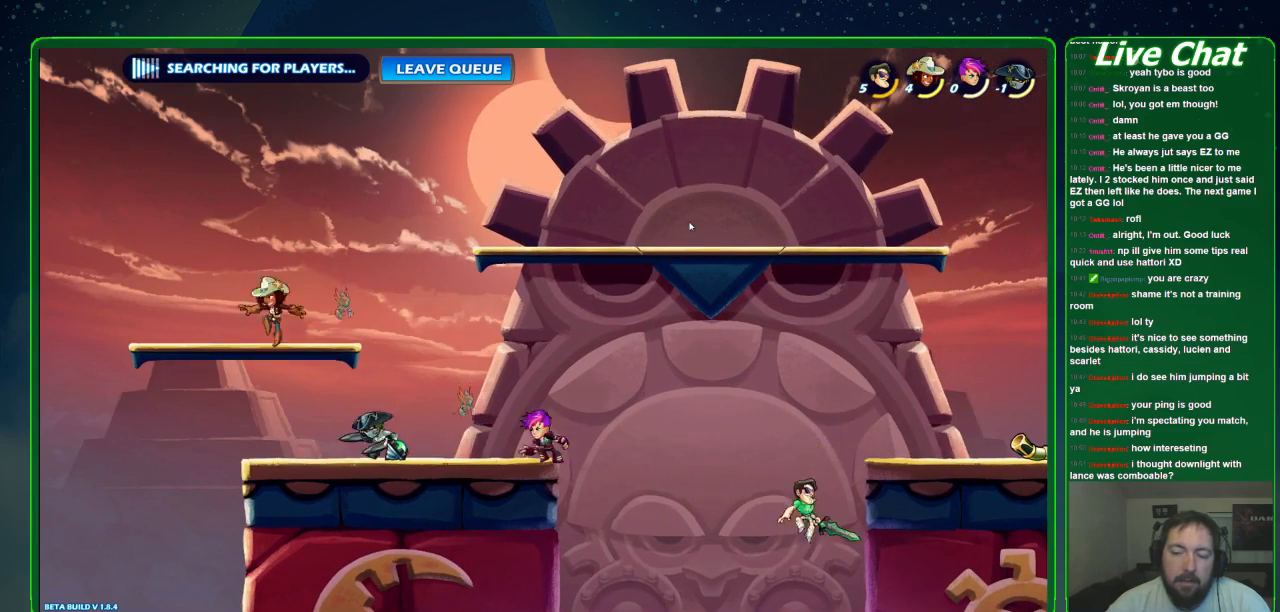
{"buttons": ["R1"], "left_stick": "right", "events": [[33, "A", "down"], [333, "A", "up"], [333, "R1", "down"]]}
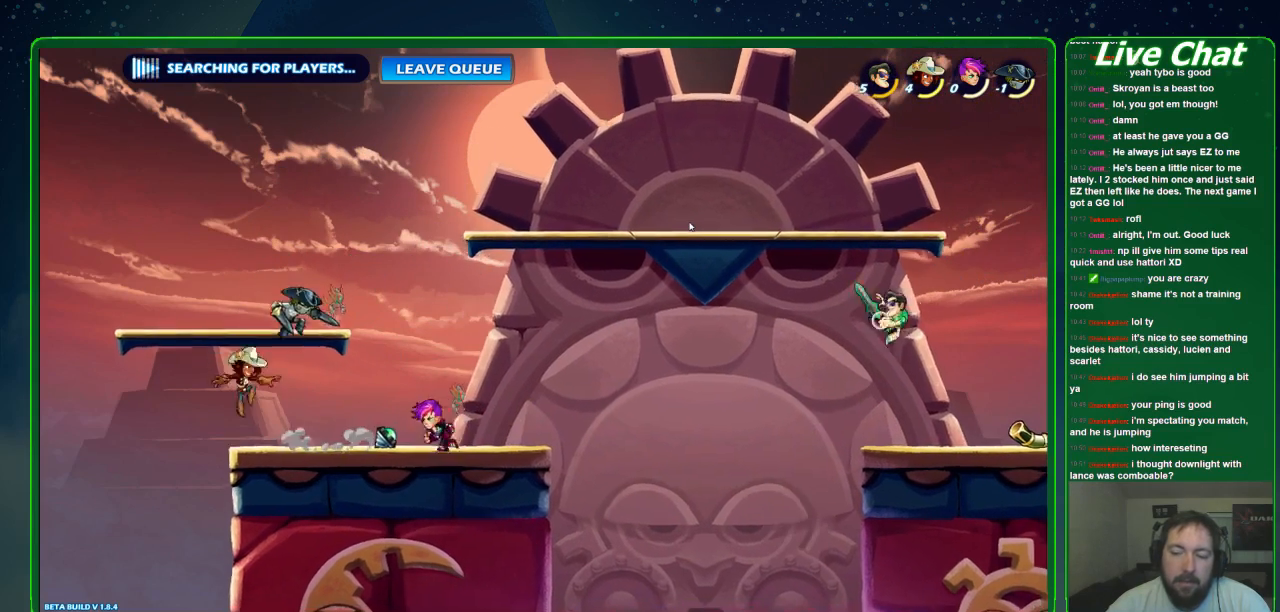
{"buttons": [], "left_stick": "right", "events": [[33, "R1", "up"]]}
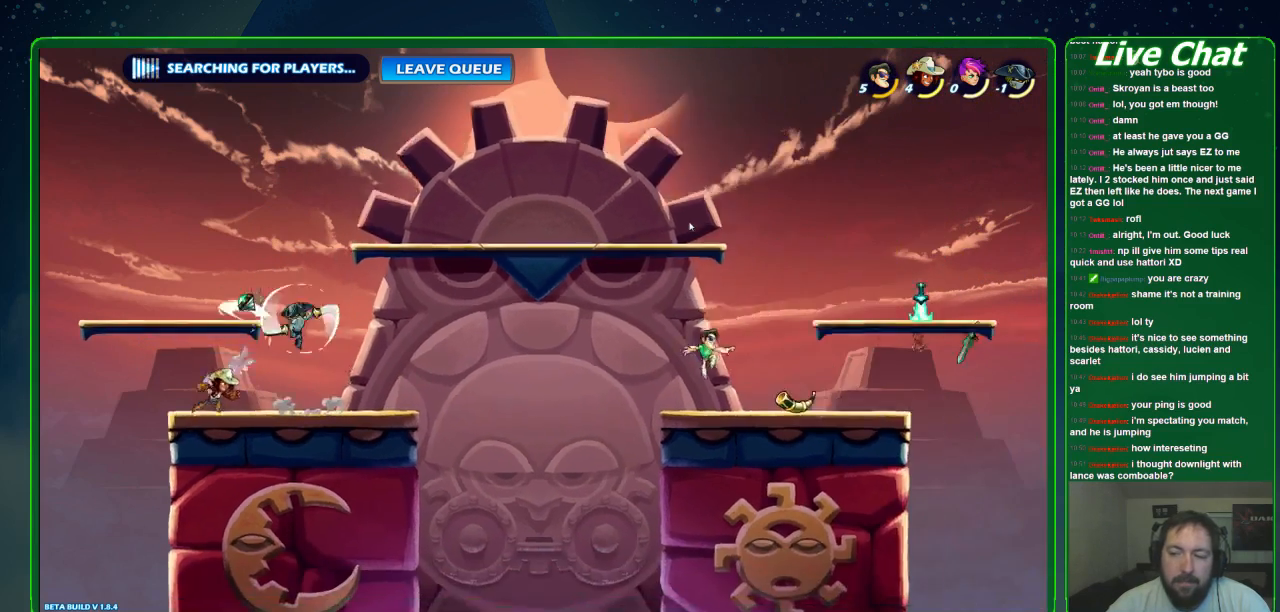
{"buttons": [], "left_stick": "right", "events": []}
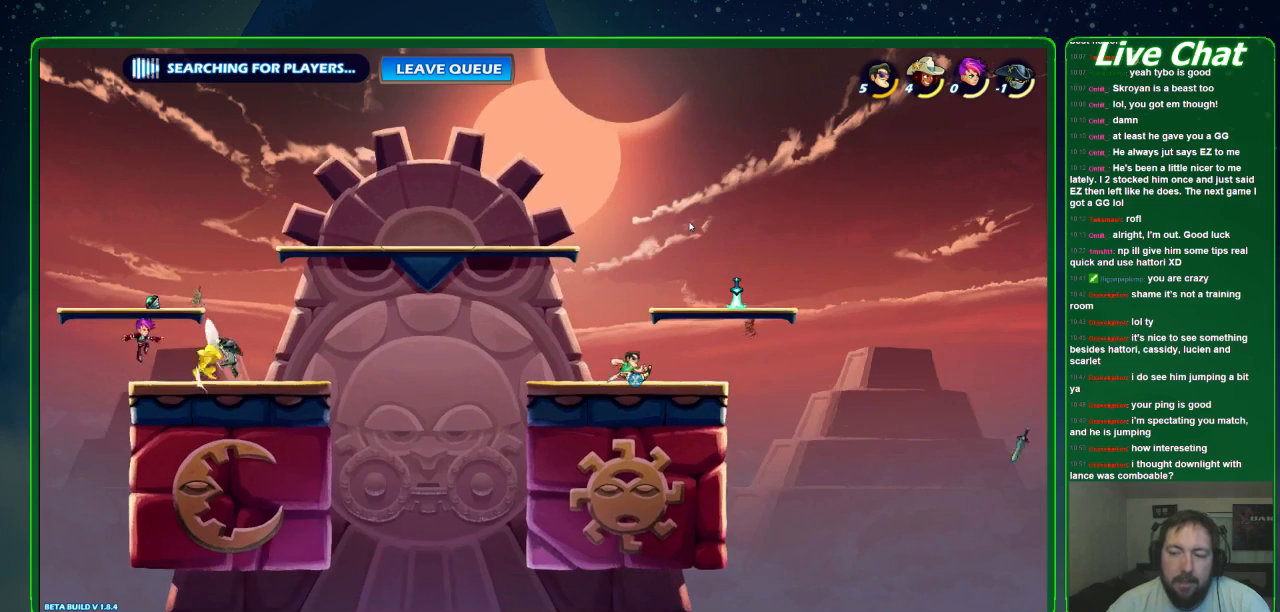
{"buttons": ["A"], "left_stick": "right", "events": [[367, "A", "down"]]}
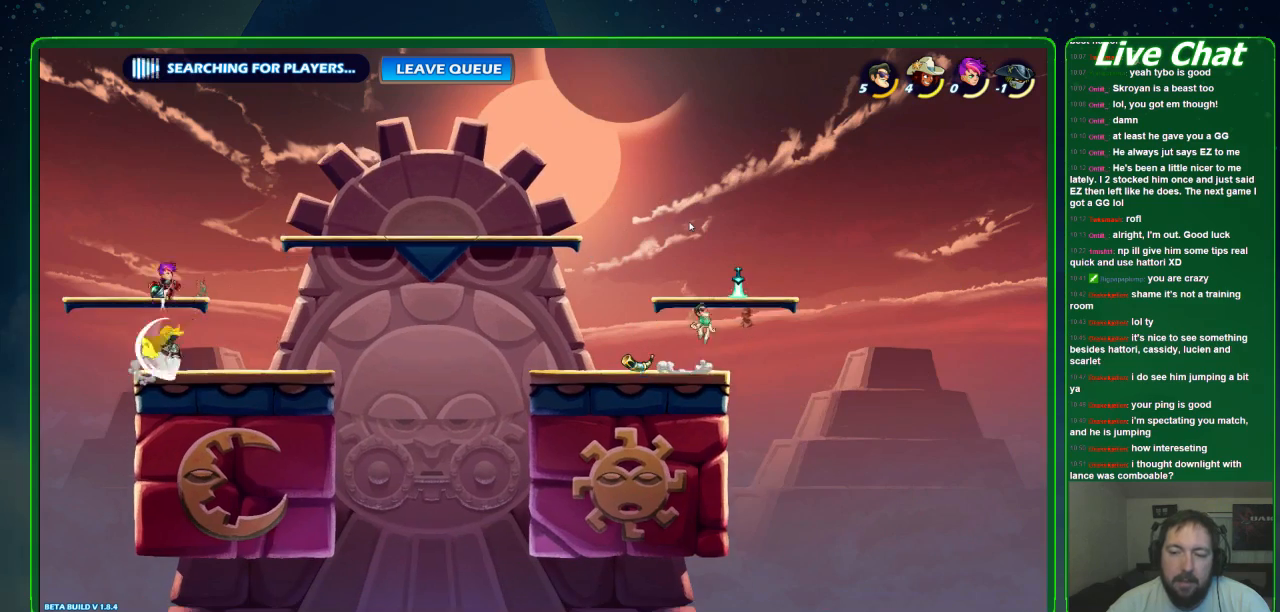
{"buttons": [], "left_stick": "left", "events": [[67, "A", "up"], [100, "left_stick", "left"], [133, "X", "down"], [267, "X", "up"]]}
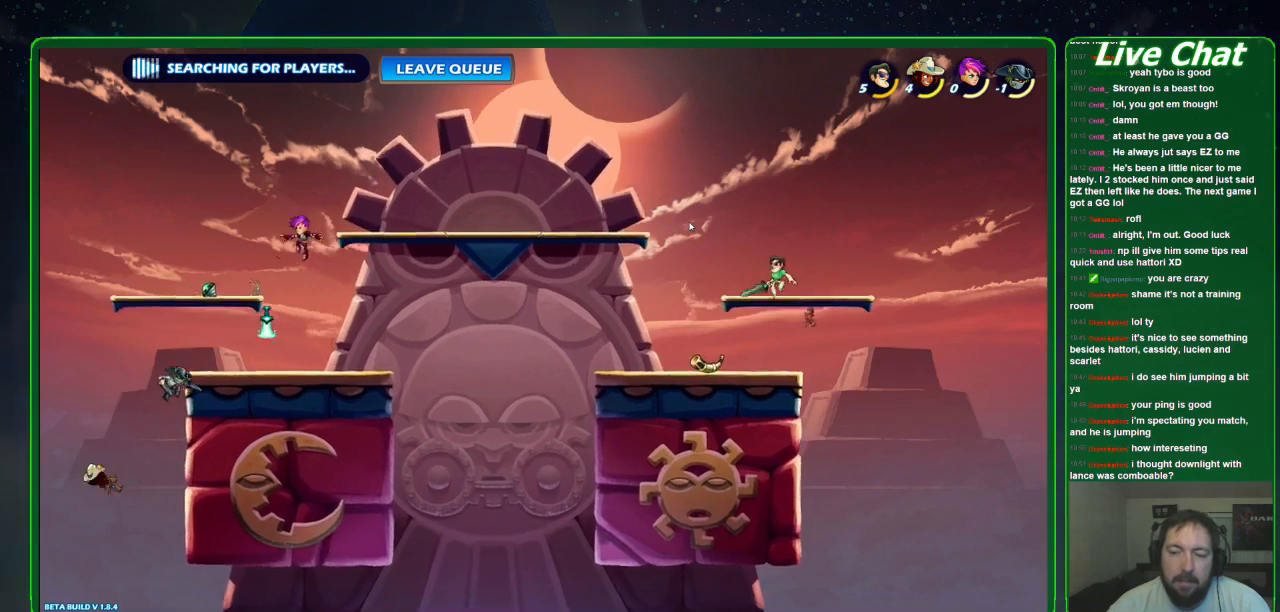
{"buttons": [], "left_stick": "center", "events": [[333, "left_stick", "down-left"], [500, "left_stick", "center"]]}
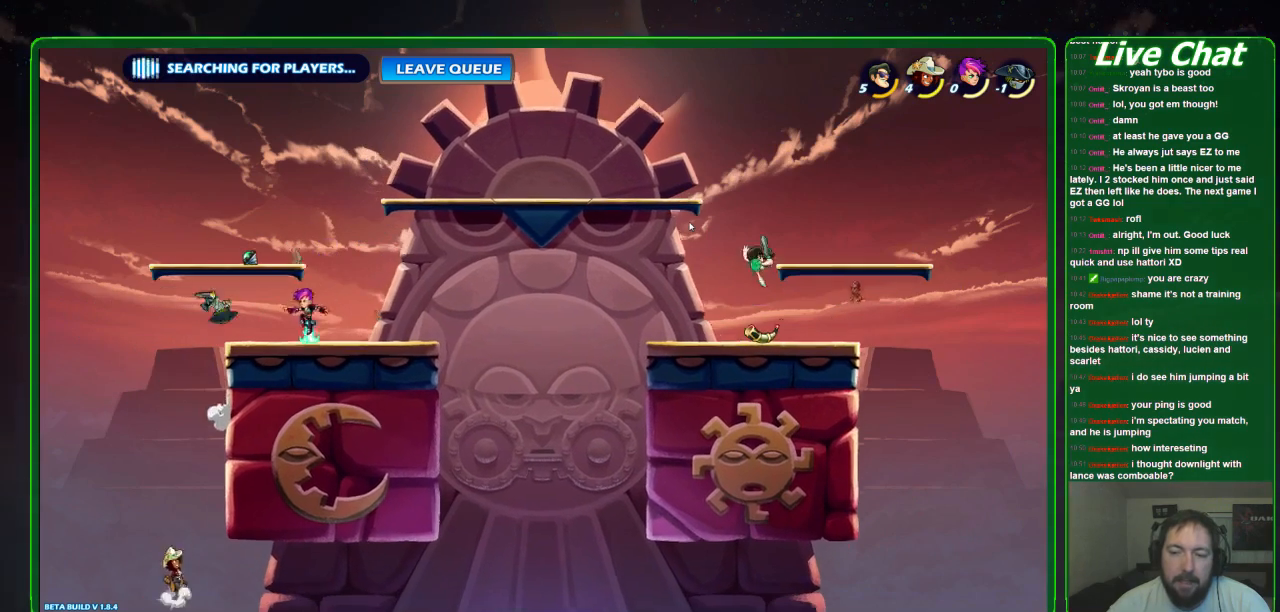
{"buttons": [], "left_stick": "center", "events": [[33, "left_stick", "up-right"], [100, "R1", "down"], [233, "R1", "up"], [367, "left_stick", "center"]]}
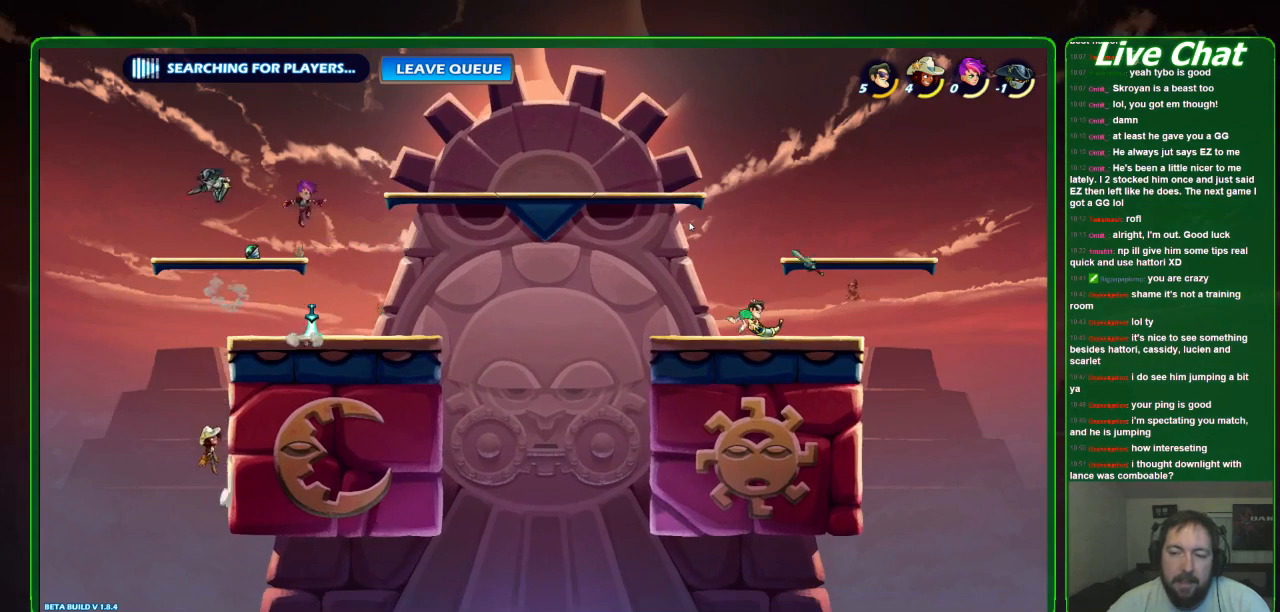
{"buttons": ["X"], "left_stick": "center", "events": [[200, "X", "down"], [333, "X", "up"], [467, "X", "down"]]}
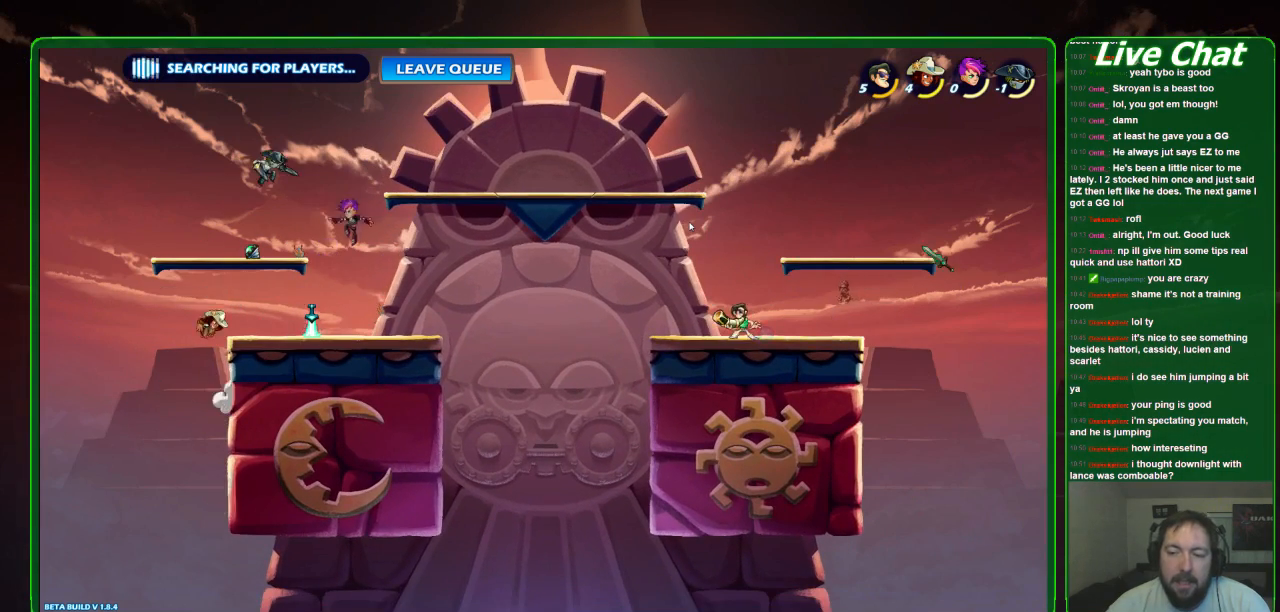
{"buttons": ["X"], "left_stick": "center", "events": [[100, "X", "up"], [467, "X", "down"]]}
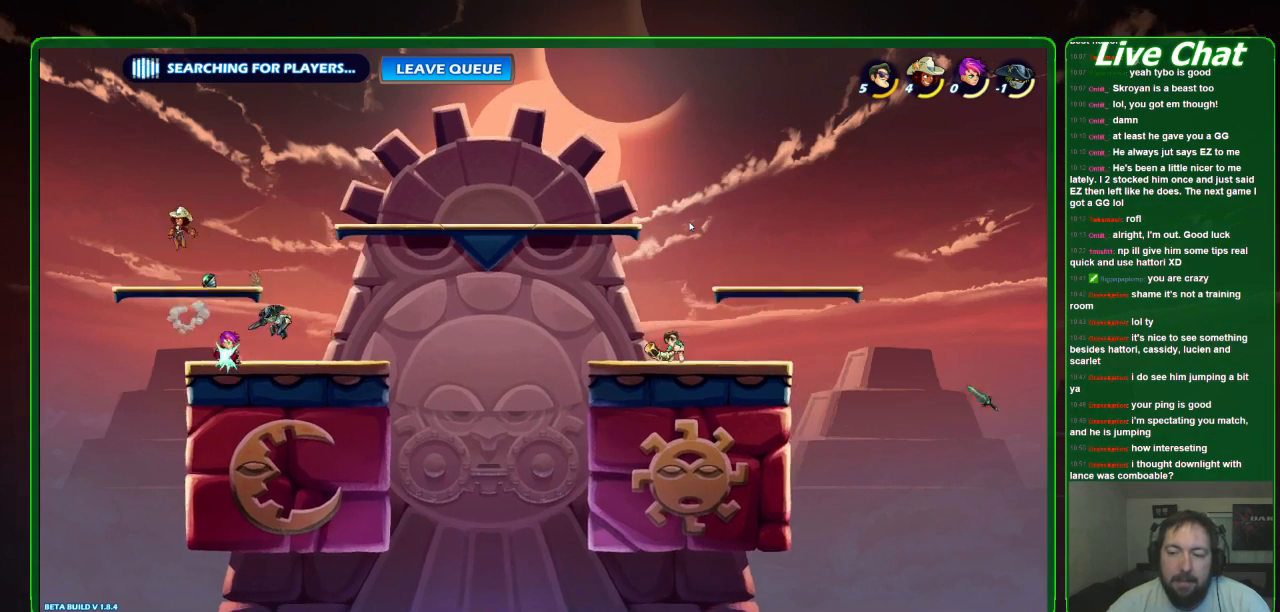
{"buttons": [], "left_stick": "center", "events": [[67, "X", "up"]]}
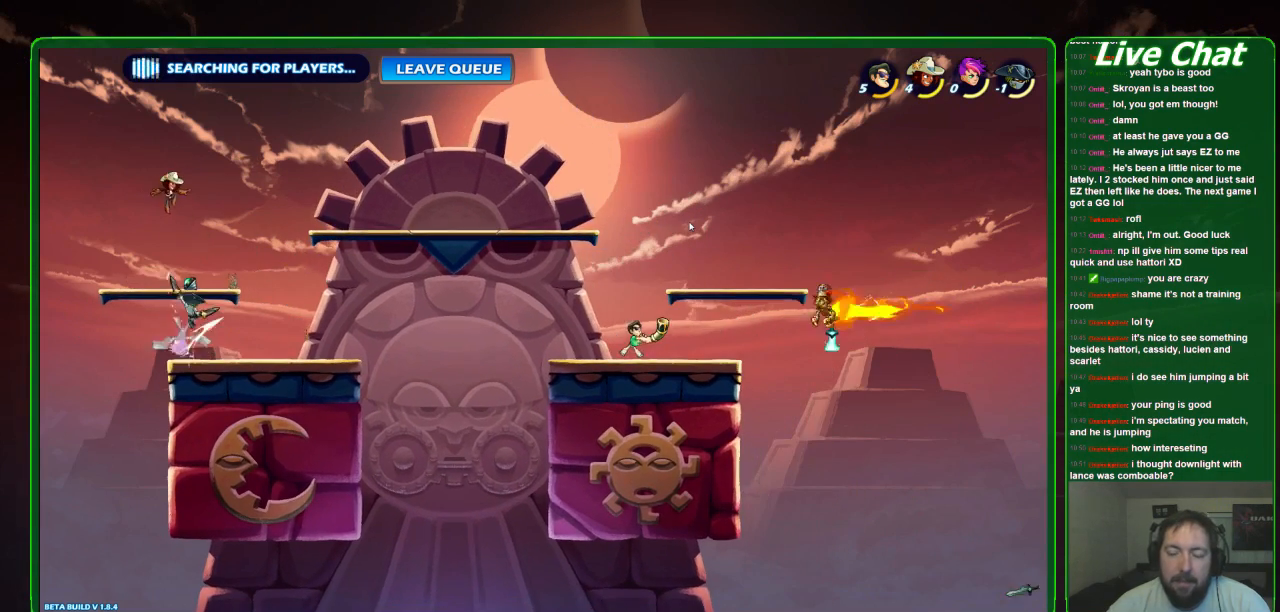
{"buttons": [], "left_stick": "center", "events": []}
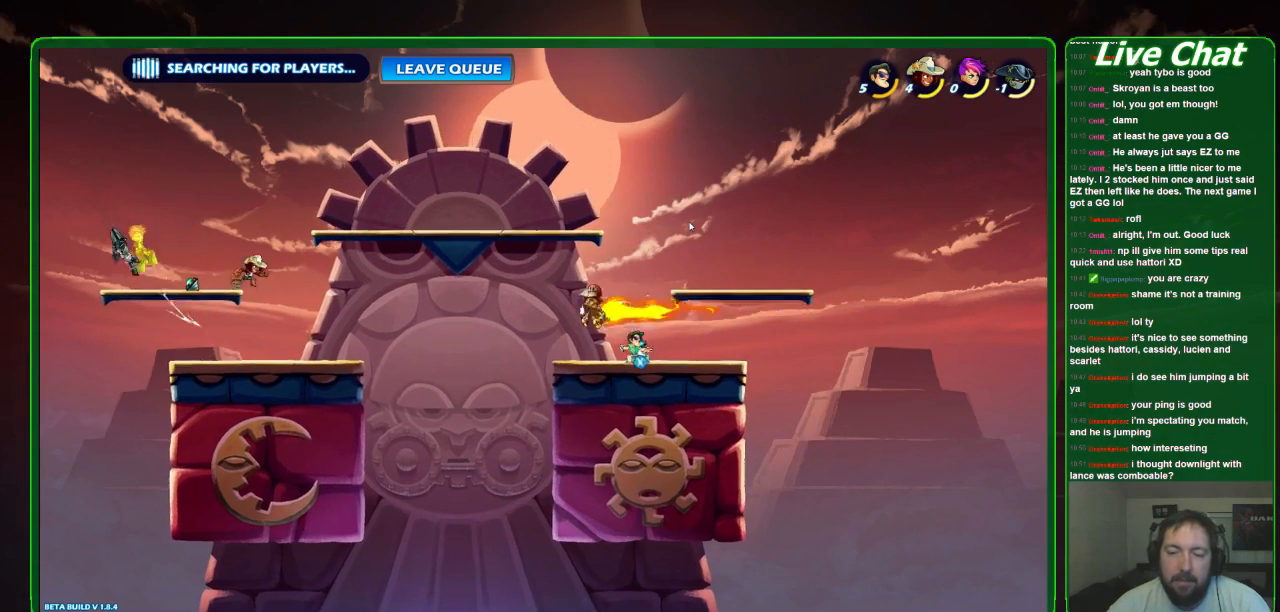
{"buttons": [], "left_stick": "left", "events": [[67, "X", "down"], [167, "X", "up"], [300, "left_stick", "left"]]}
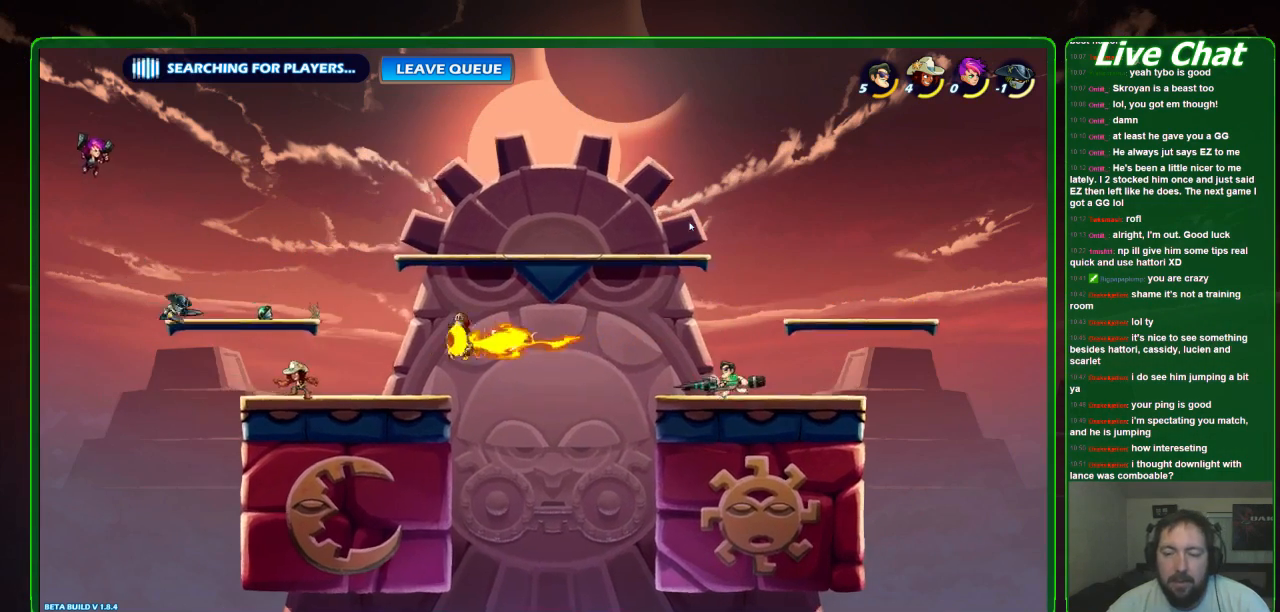
{"buttons": [], "left_stick": "right", "events": [[333, "left_stick", "right"]]}